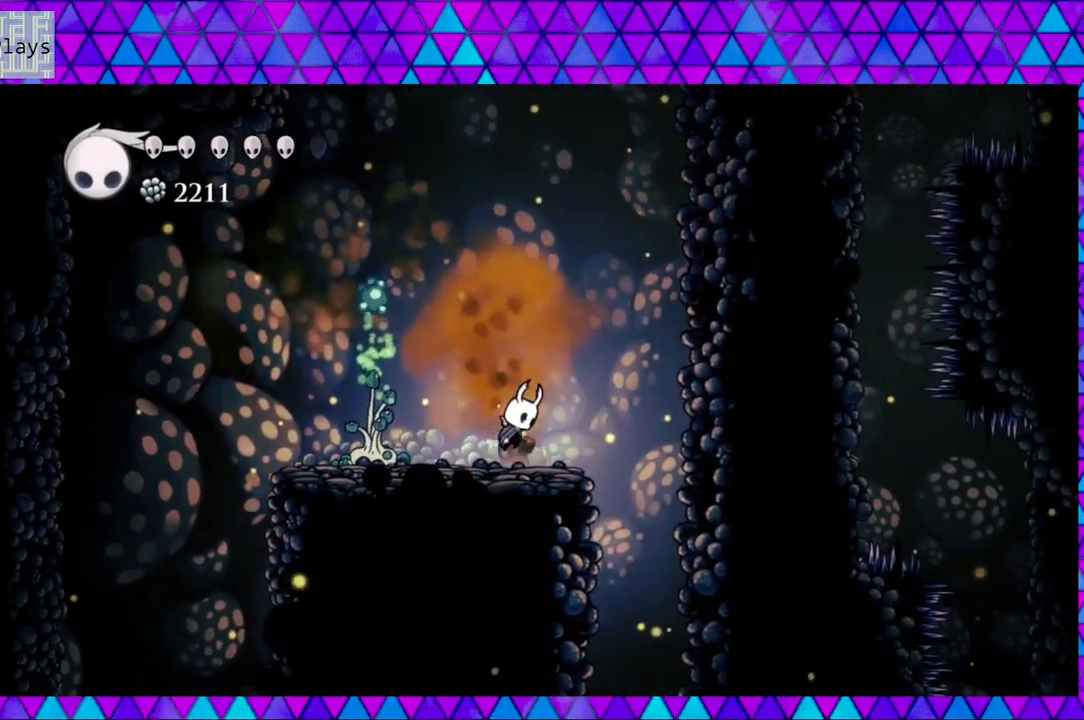
Gameplay with a controller (Nintendo layout); each line is a JSON object with the inputs held at the frame after it. "events" lists button and stick changes between this image and that frame as [ms after this image, input, new state], when the widget could be followed in between. Not read: L3 R3.
{"buttons": ["B", "DPAD_RIGHT"], "left_stick": "center", "right_stick": "center", "events": [[350, "B", "up"], [433, "B", "down"]]}
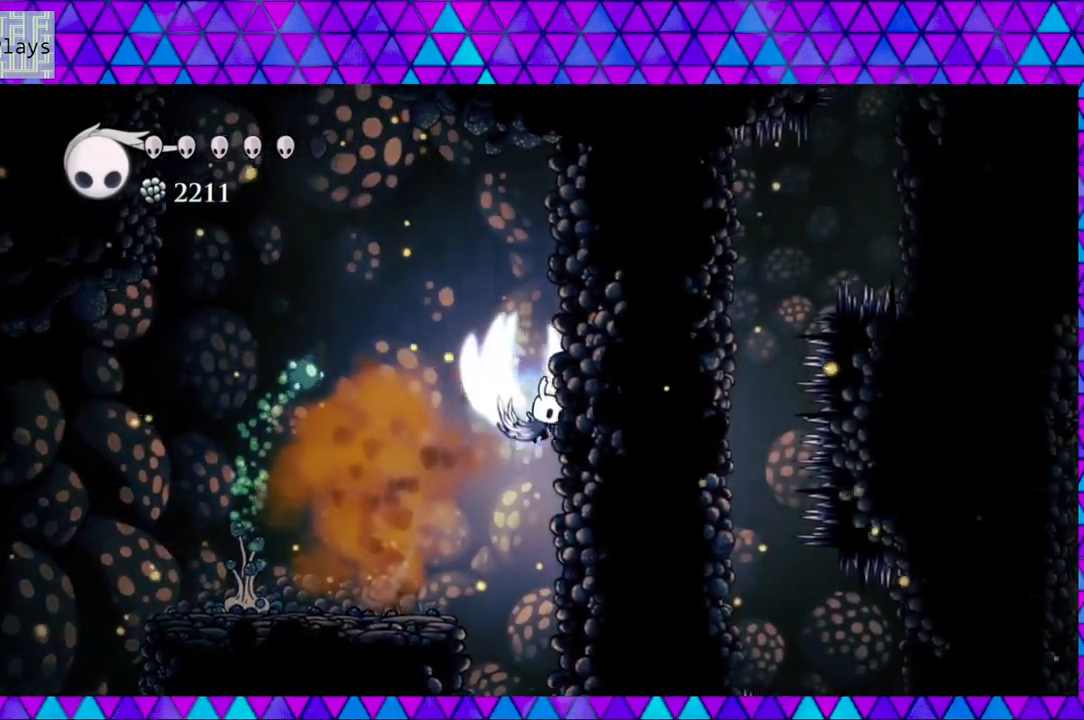
{"buttons": ["B", "DPAD_LEFT"], "left_stick": "center", "right_stick": "center", "events": [[267, "B", "up"], [350, "B", "down"], [400, "DPAD_RIGHT", "up"], [400, "DPAD_UP", "down"], [417, "DPAD_LEFT", "down"], [417, "DPAD_UP", "up"]]}
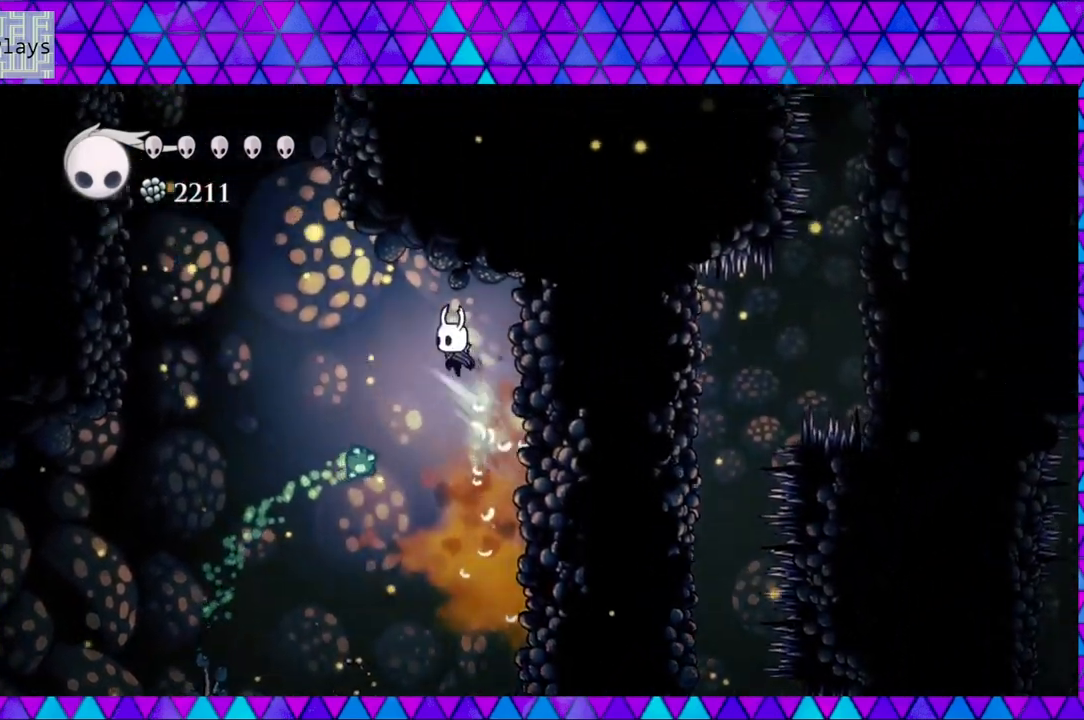
{"buttons": ["DPAD_LEFT"], "left_stick": "center", "right_stick": "center", "events": [[117, "B", "up"], [183, "R2", "down"], [500, "R2", "up"]]}
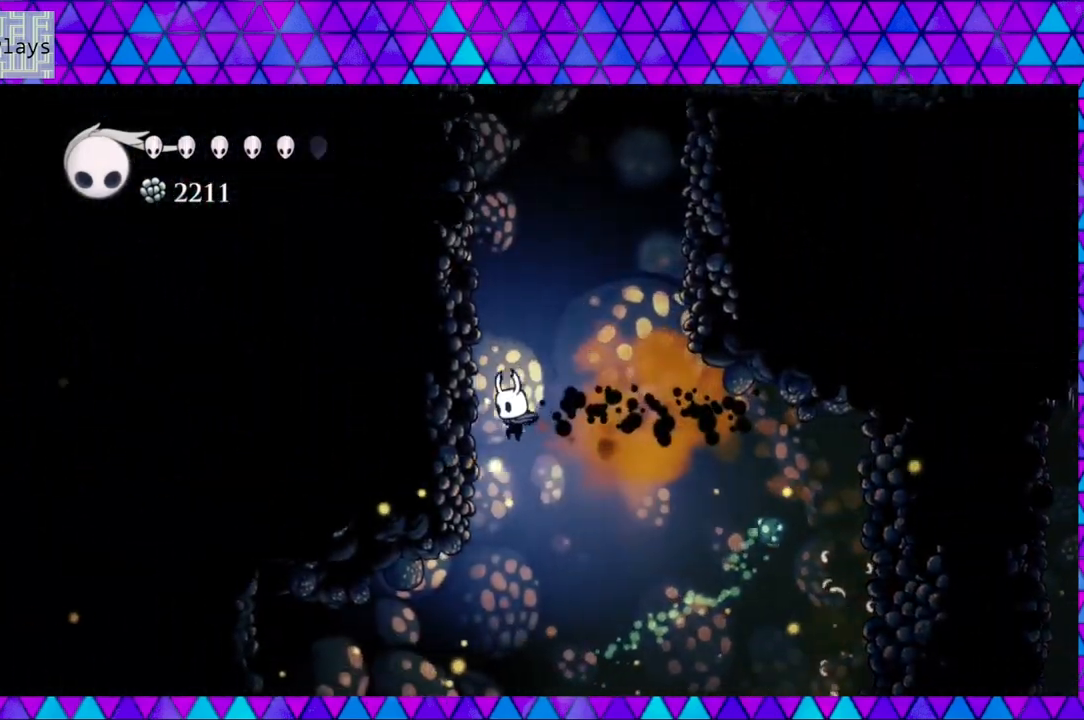
{"buttons": ["DPAD_LEFT"], "left_stick": "center", "right_stick": "center", "events": [[133, "B", "down"], [500, "B", "up"]]}
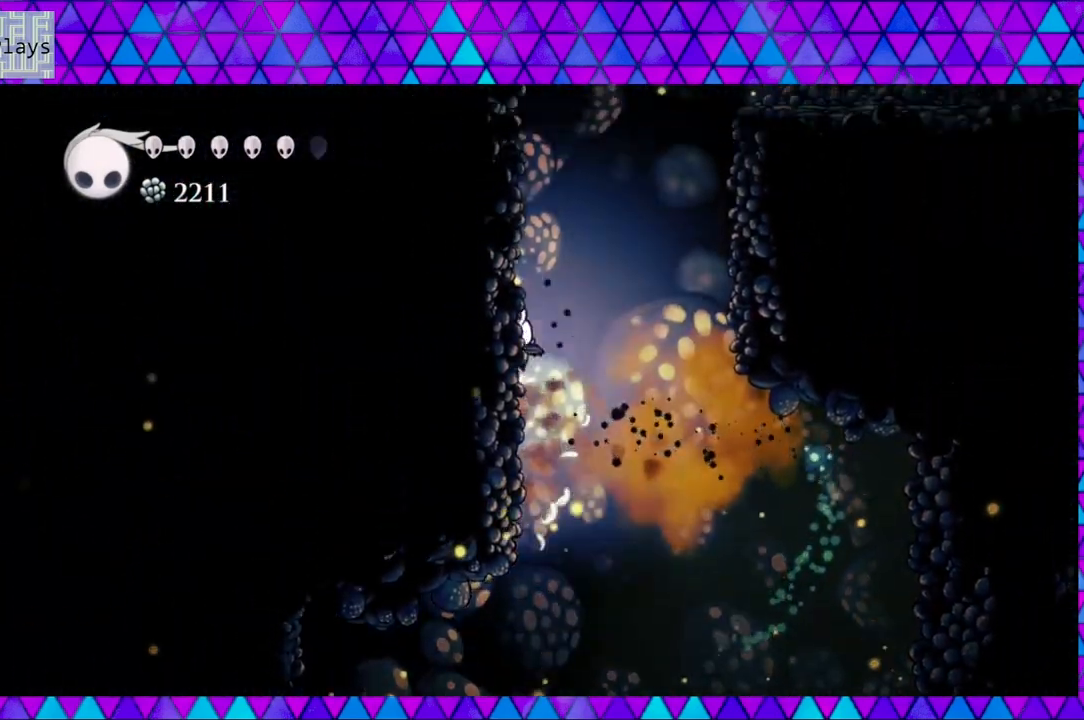
{"buttons": ["DPAD_LEFT"], "left_stick": "center", "right_stick": "center", "events": [[83, "B", "down"], [500, "B", "up"]]}
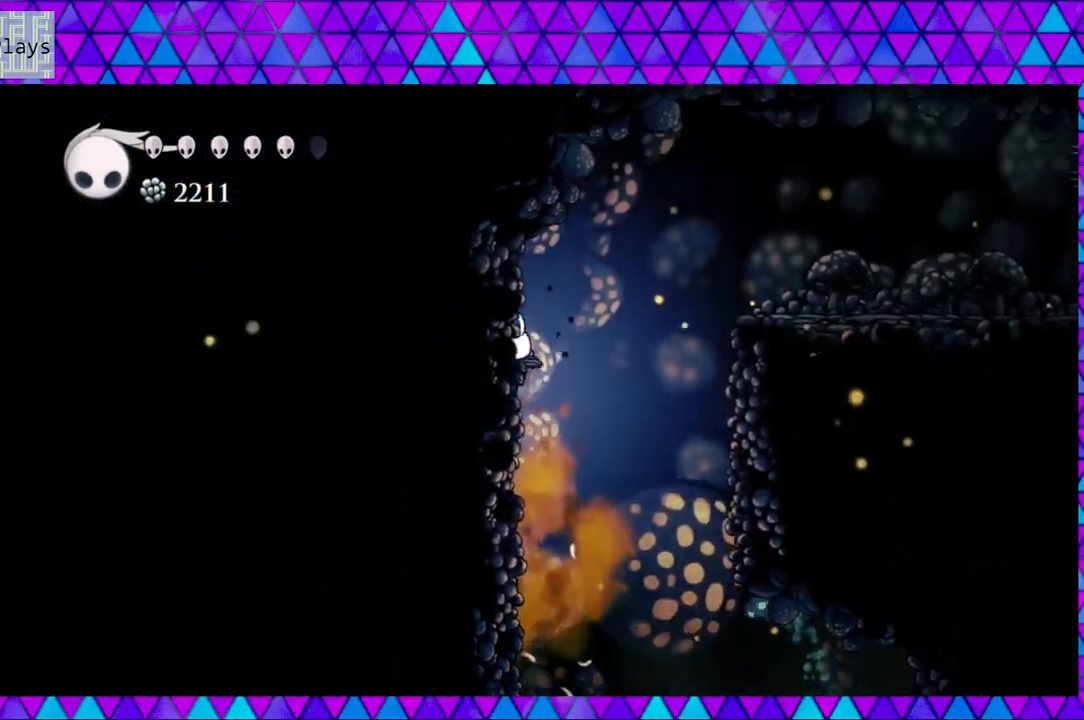
{"buttons": ["B", "DPAD_RIGHT"], "left_stick": "center", "right_stick": "center", "events": [[67, "B", "down"], [133, "DPAD_LEFT", "up"], [133, "DPAD_UP", "down"], [167, "DPAD_RIGHT", "down"], [167, "DPAD_UP", "up"]]}
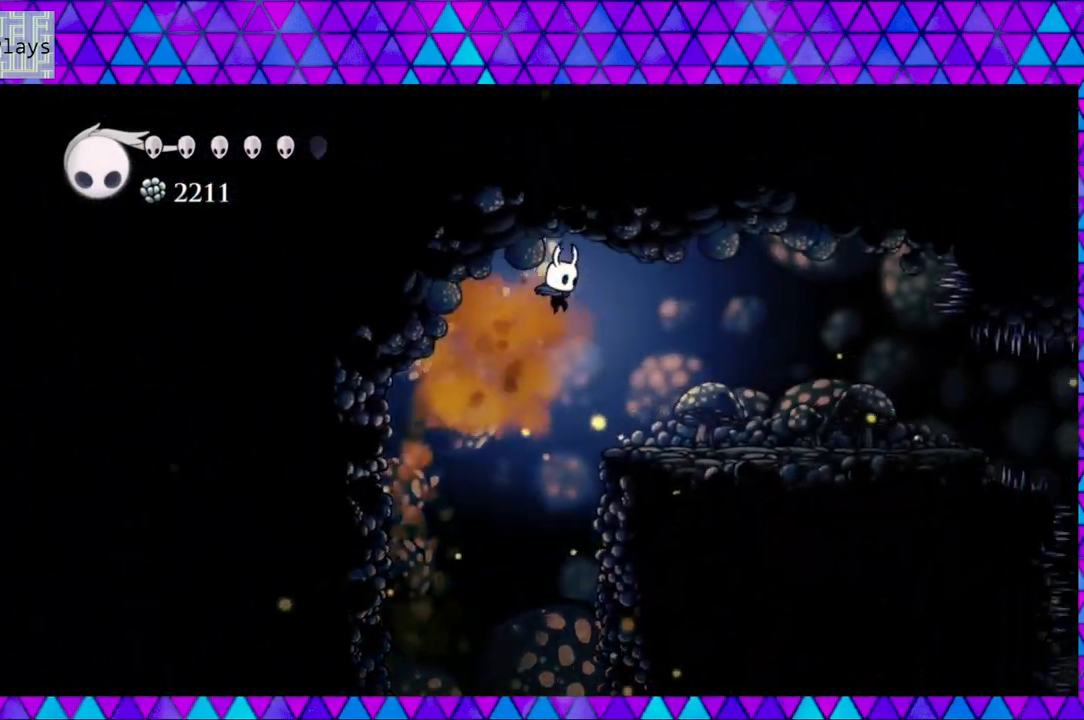
{"buttons": [], "left_stick": "center", "right_stick": "center", "events": [[100, "B", "up"], [250, "R2", "down"], [450, "R2", "up"], [483, "DPAD_RIGHT", "up"]]}
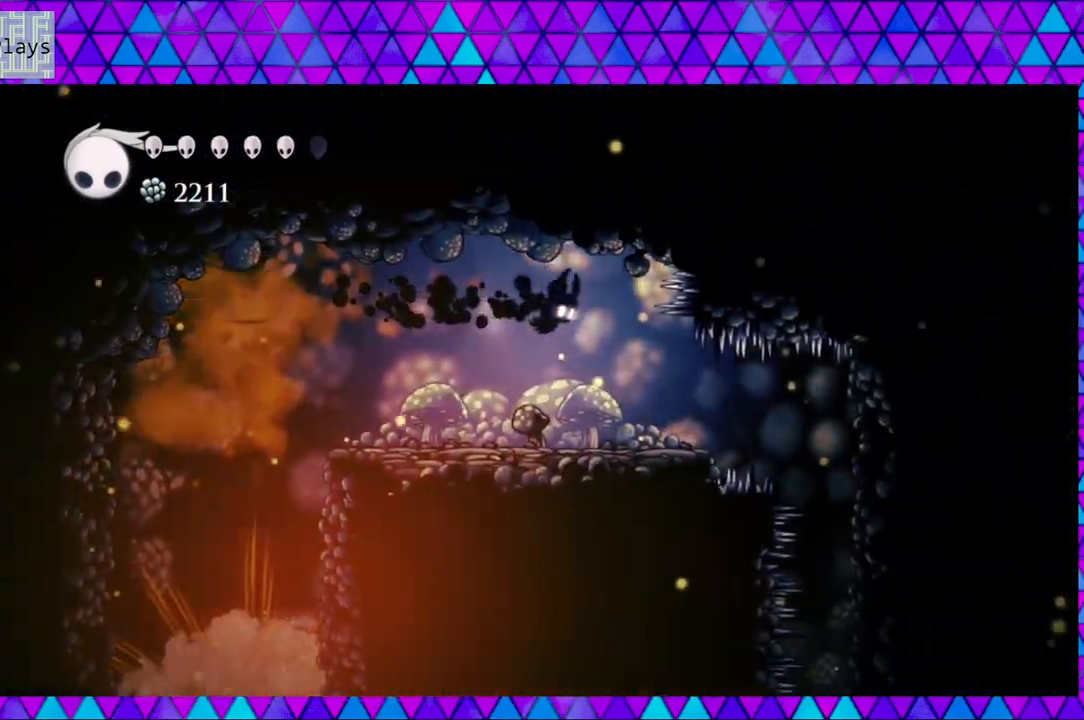
{"buttons": ["R2", "DPAD_RIGHT"], "left_stick": "center", "right_stick": "center", "events": [[350, "DPAD_RIGHT", "down"], [500, "R2", "down"]]}
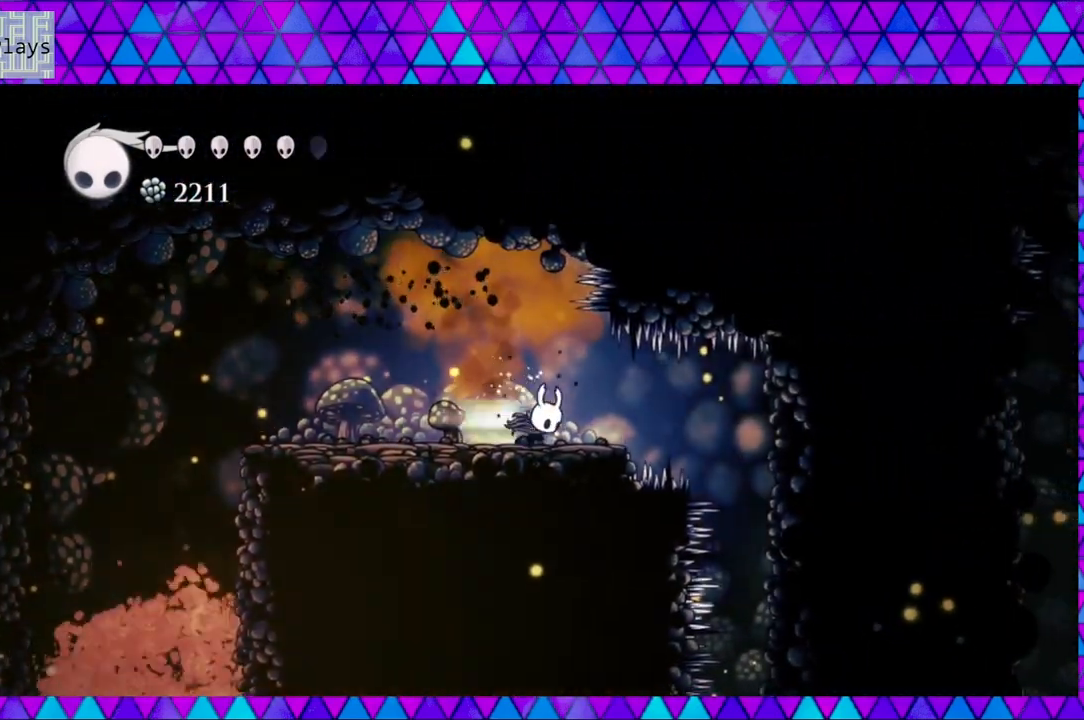
{"buttons": ["DPAD_RIGHT"], "left_stick": "center", "right_stick": "center", "events": [[200, "R2", "up"]]}
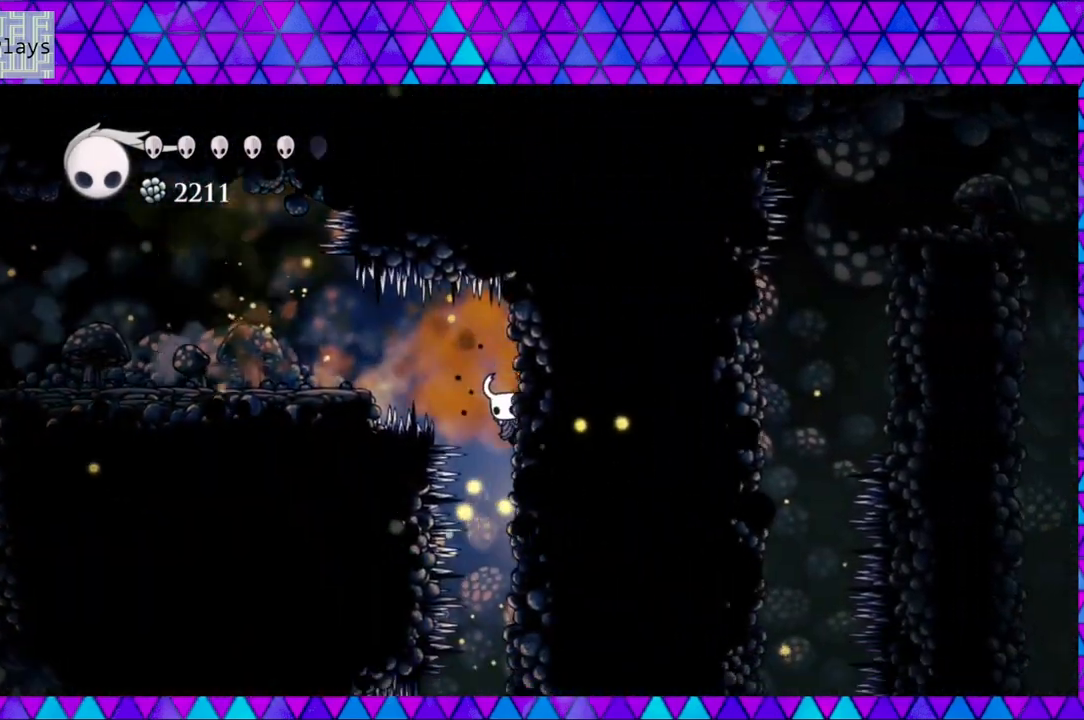
{"buttons": ["DPAD_RIGHT"], "left_stick": "center", "right_stick": "center", "events": []}
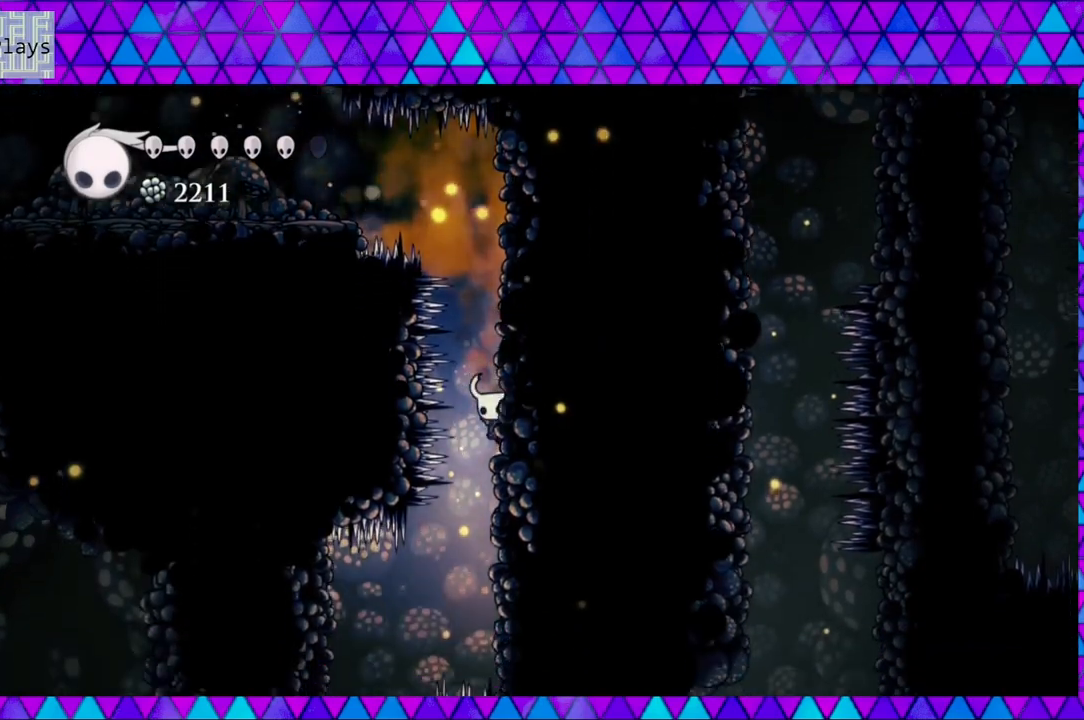
{"buttons": ["DPAD_RIGHT"], "left_stick": "center", "right_stick": "center", "events": []}
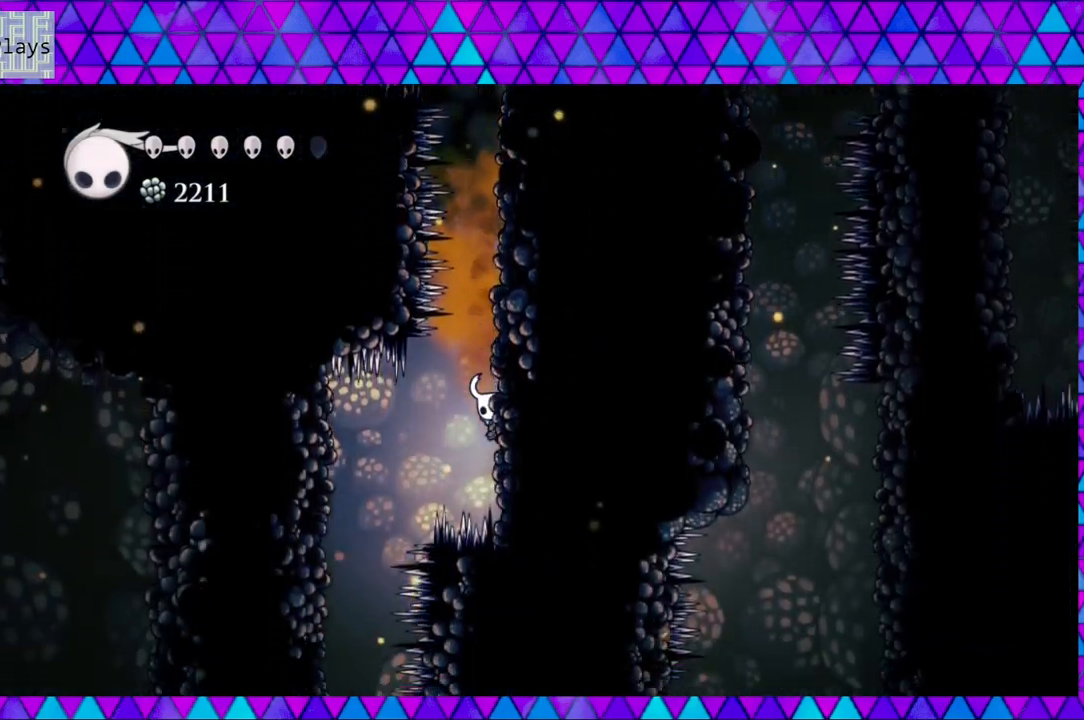
{"buttons": ["DPAD_LEFT"], "left_stick": "center", "right_stick": "center", "events": [[117, "DPAD_LEFT", "down"], [117, "DPAD_RIGHT", "up"], [167, "R2", "down"], [383, "R2", "up"]]}
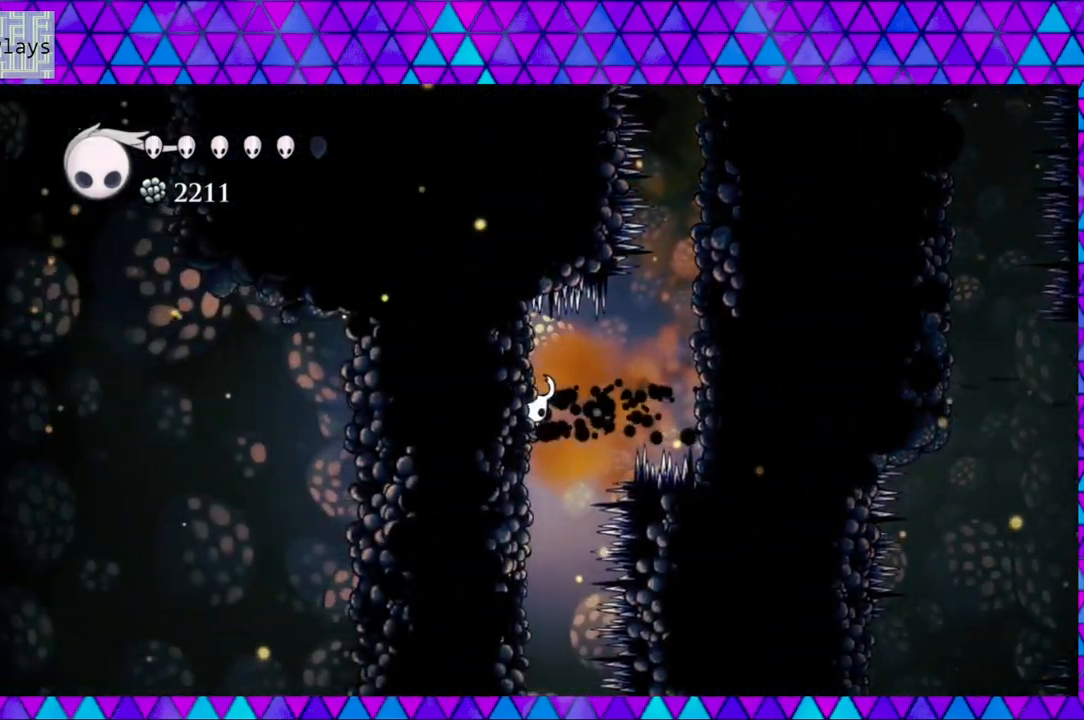
{"buttons": ["DPAD_LEFT"], "left_stick": "center", "right_stick": "center", "events": []}
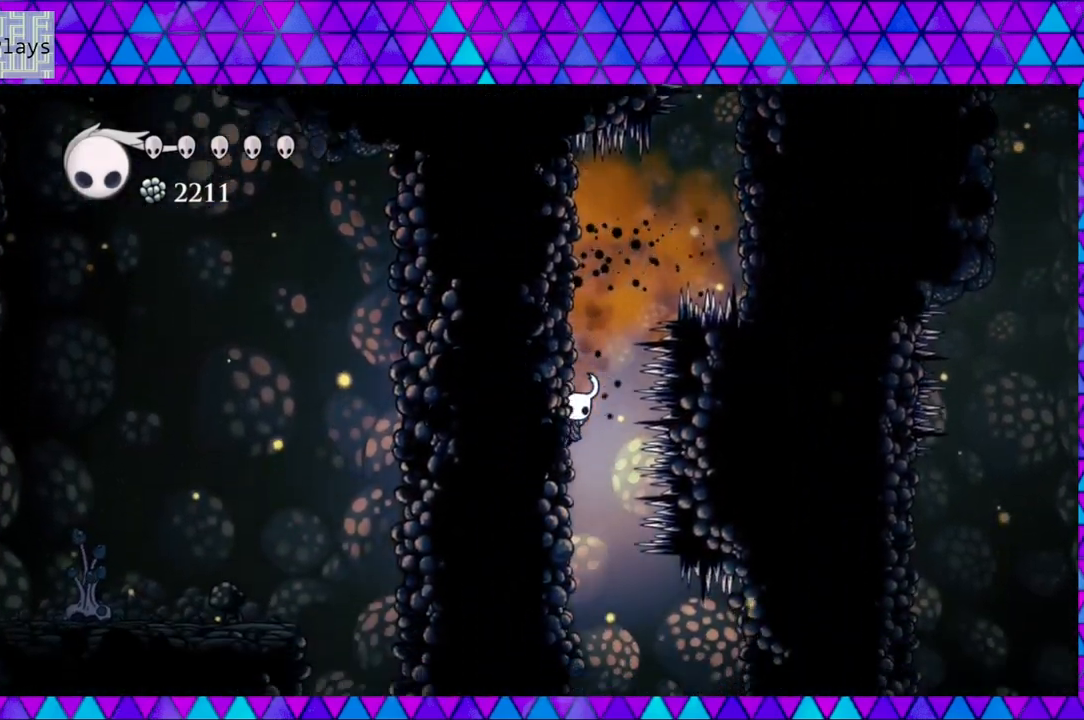
{"buttons": ["DPAD_LEFT"], "left_stick": "center", "right_stick": "center", "events": []}
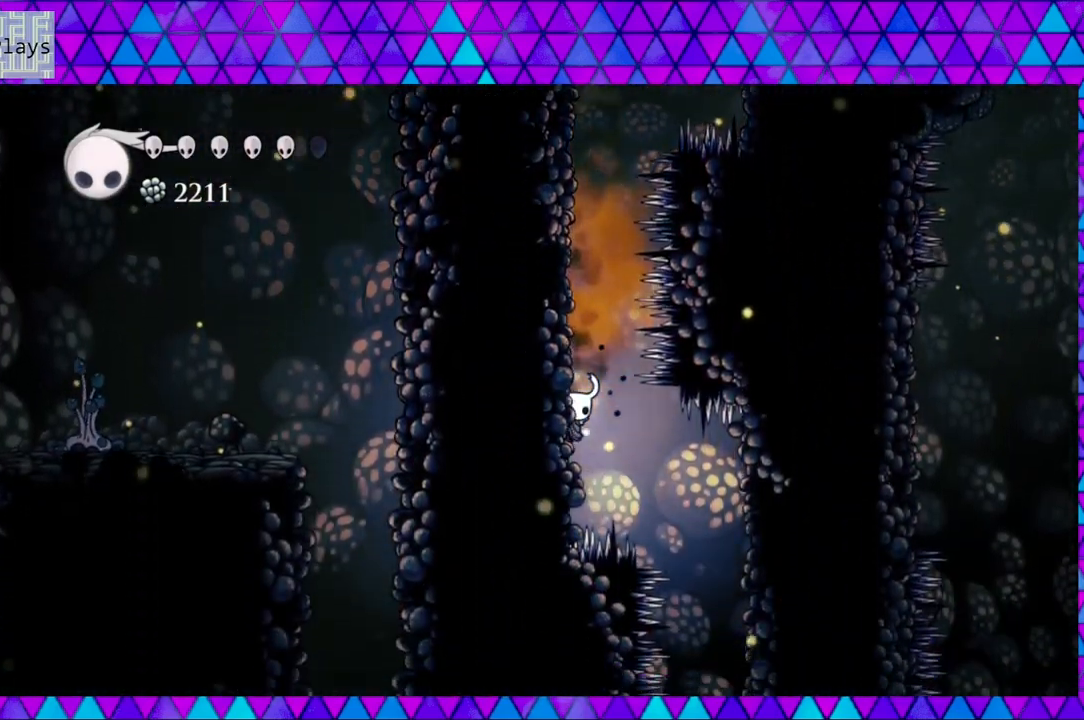
{"buttons": ["DPAD_RIGHT"], "left_stick": "center", "right_stick": "center", "events": [[133, "DPAD_LEFT", "up"], [133, "DPAD_UP", "down"], [167, "DPAD_RIGHT", "down"], [167, "DPAD_UP", "up"], [183, "R2", "down"], [367, "R2", "up"]]}
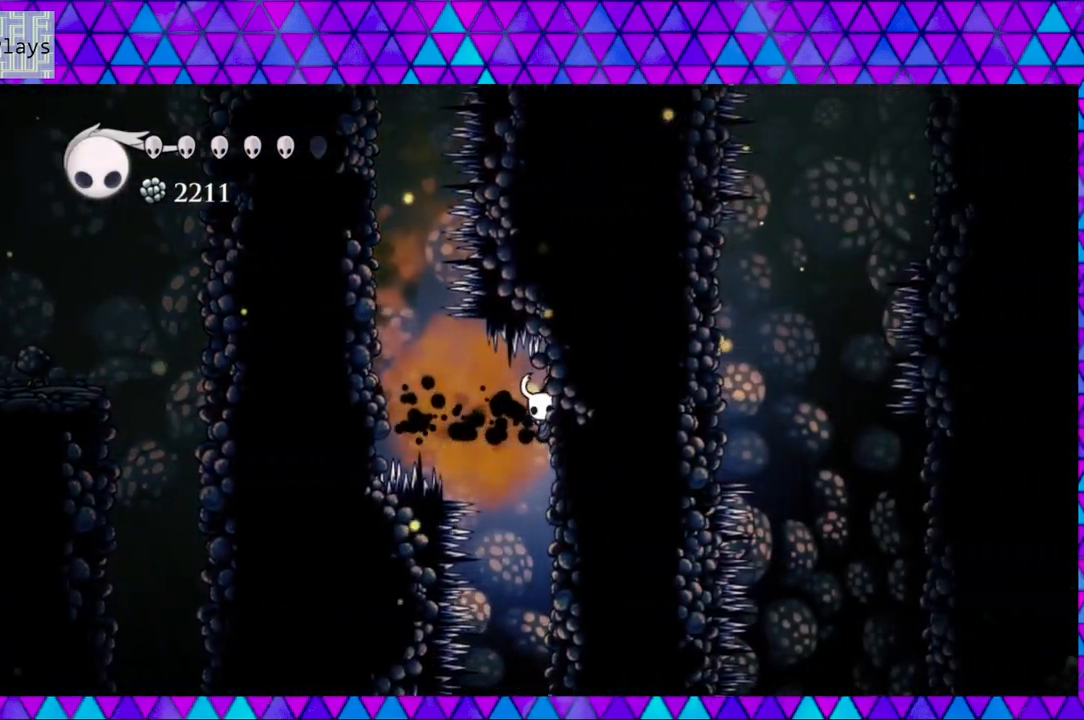
{"buttons": ["DPAD_RIGHT"], "left_stick": "center", "right_stick": "center", "events": []}
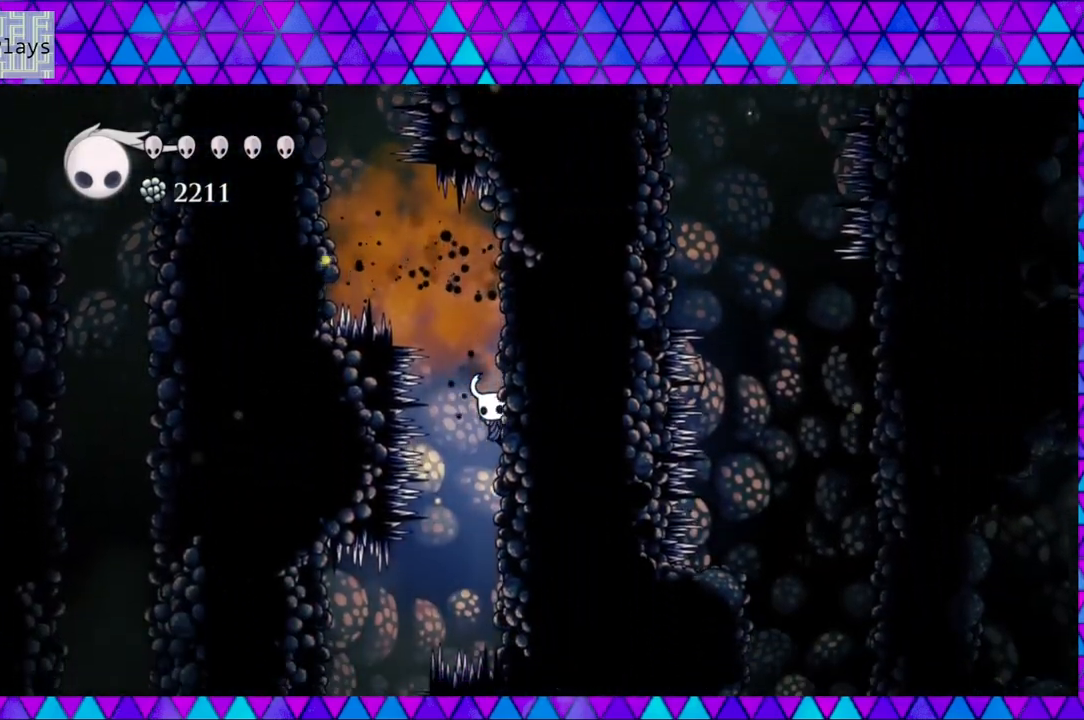
{"buttons": ["DPAD_RIGHT"], "left_stick": "center", "right_stick": "center", "events": []}
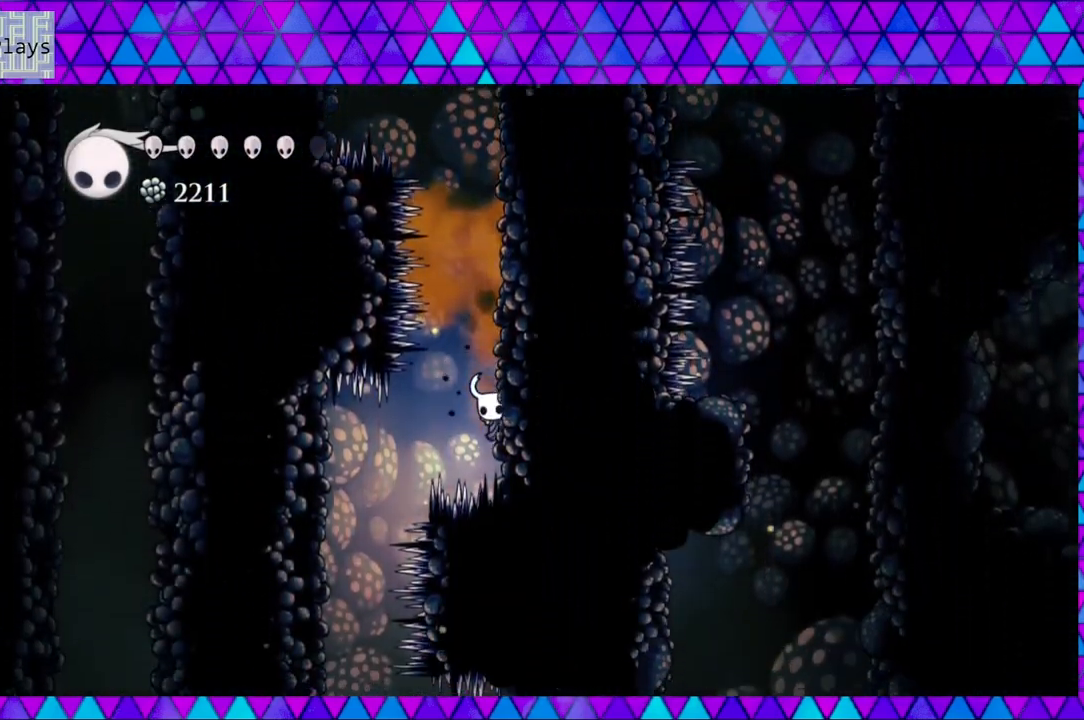
{"buttons": ["DPAD_LEFT"], "left_stick": "center", "right_stick": "center", "events": [[17, "DPAD_RIGHT", "up"], [50, "DPAD_LEFT", "down"], [50, "R2", "down"], [250, "R2", "up"]]}
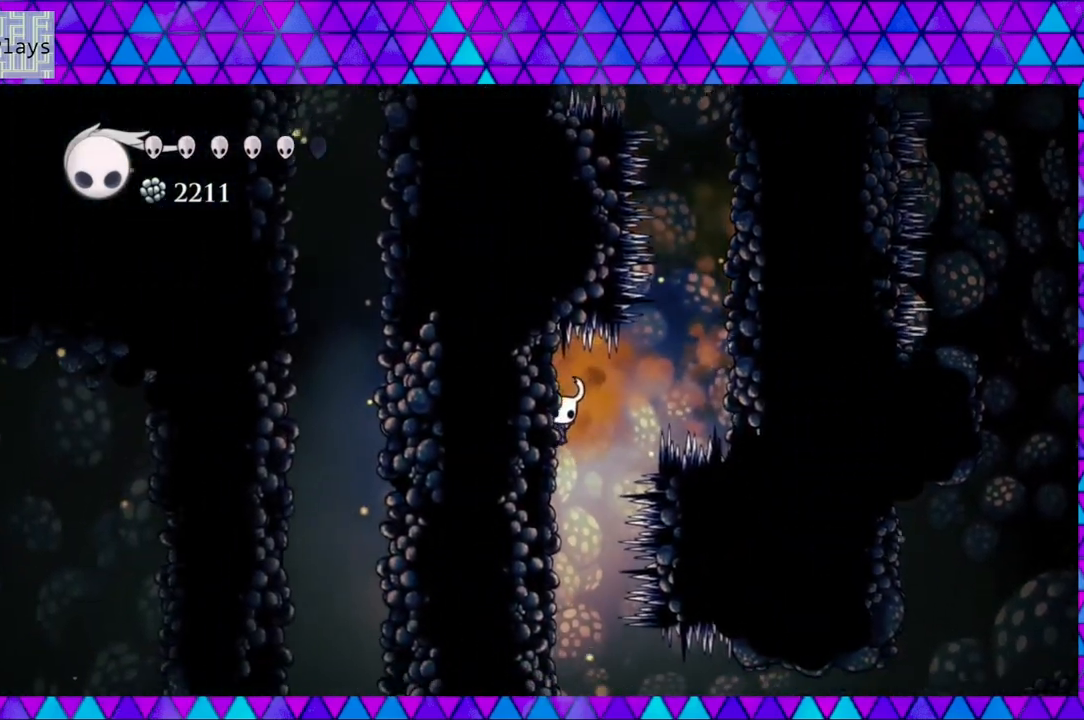
{"buttons": ["DPAD_LEFT"], "left_stick": "center", "right_stick": "center", "events": []}
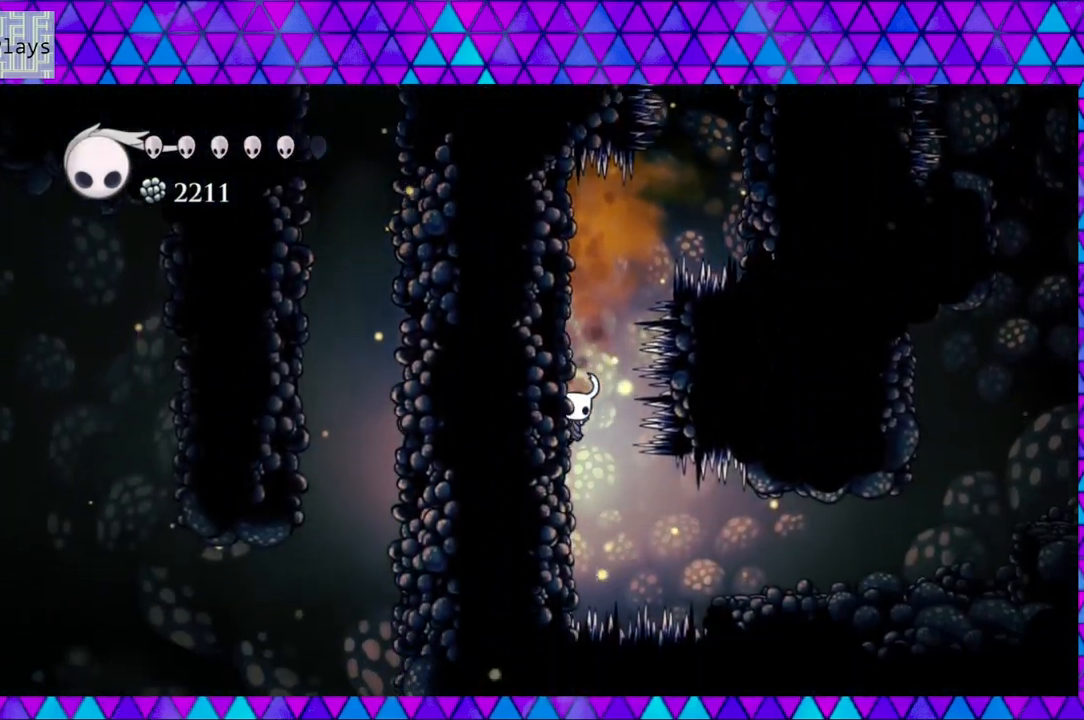
{"buttons": ["R2", "DPAD_RIGHT"], "left_stick": "center", "right_stick": "center", "events": [[250, "DPAD_LEFT", "up"], [283, "DPAD_DOWN", "down"], [317, "DPAD_DOWN", "up"], [317, "DPAD_RIGHT", "down"], [317, "R2", "down"]]}
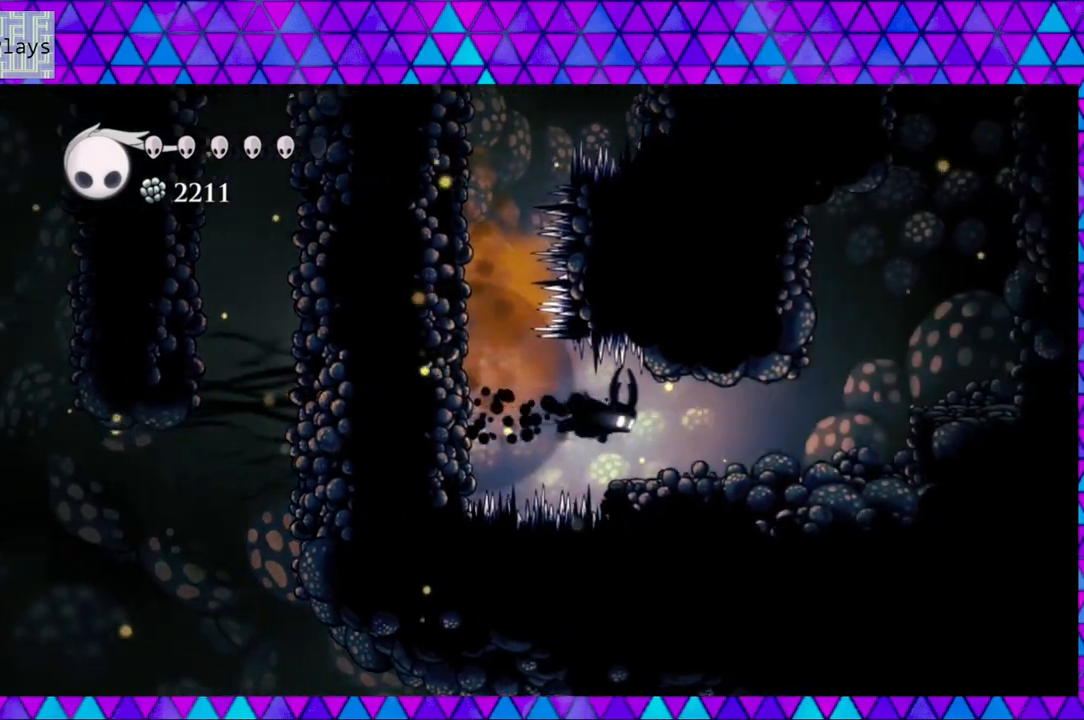
{"buttons": ["B", "DPAD_RIGHT"], "left_stick": "center", "right_stick": "center", "events": [[33, "R2", "up"], [500, "B", "down"]]}
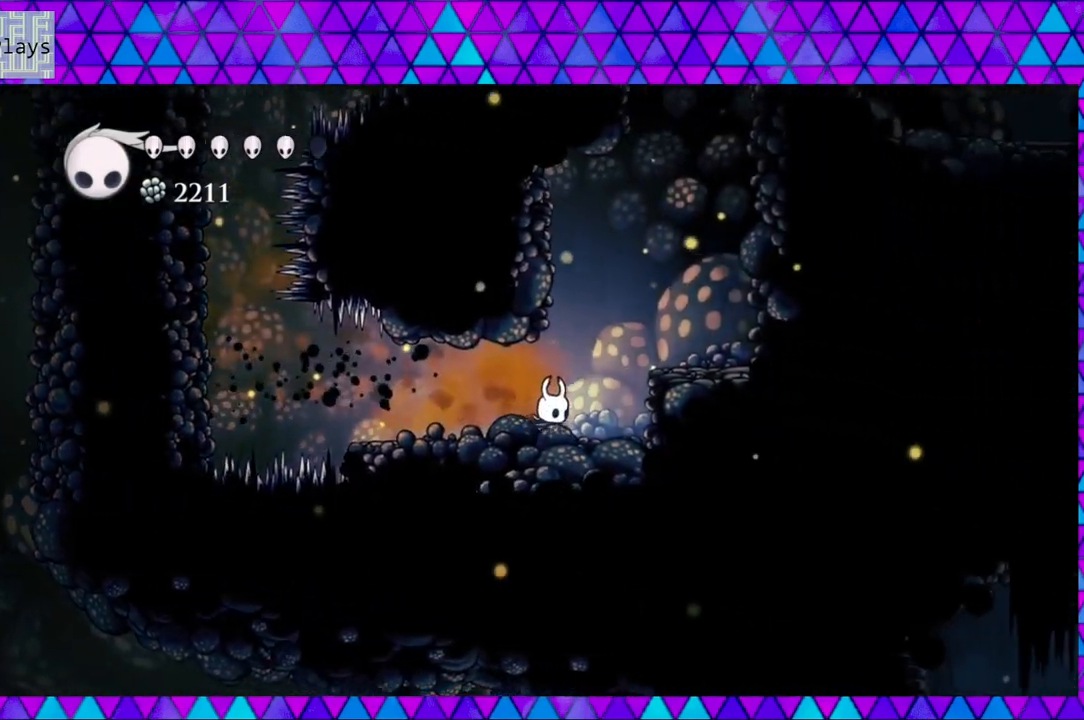
{"buttons": ["B", "DPAD_RIGHT"], "left_stick": "center", "right_stick": "center", "events": [[417, "B", "up"], [433, "B", "down"]]}
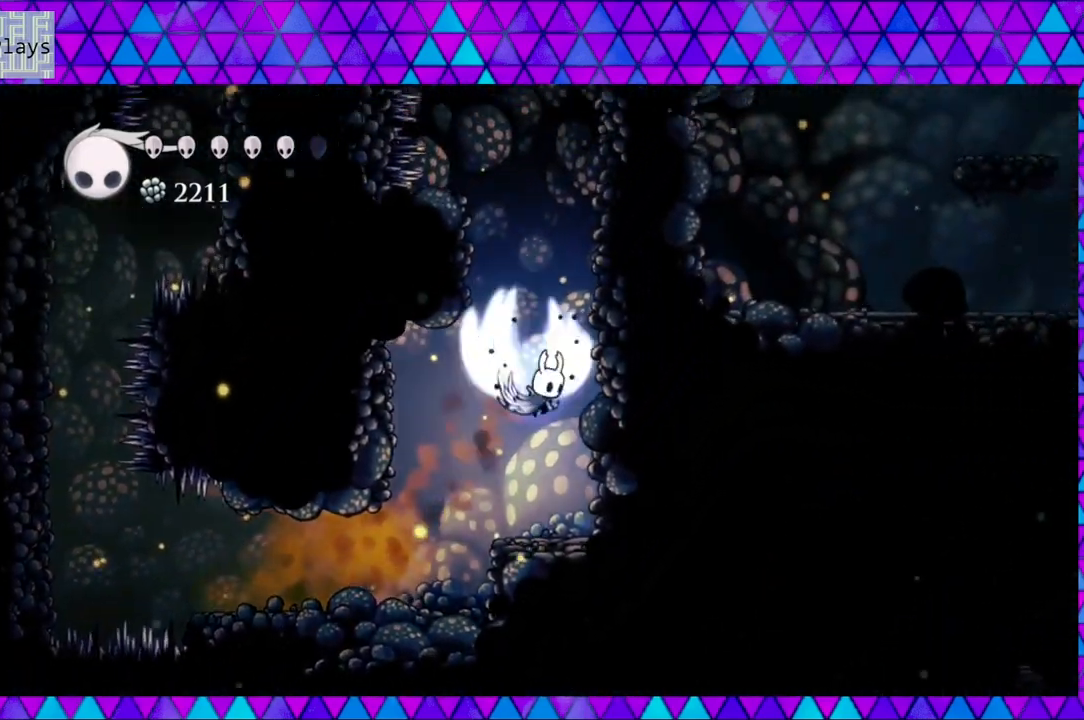
{"buttons": ["B", "DPAD_LEFT"], "left_stick": "center", "right_stick": "center", "events": [[333, "B", "up"], [383, "B", "down"], [450, "DPAD_RIGHT", "up"], [483, "DPAD_LEFT", "down"]]}
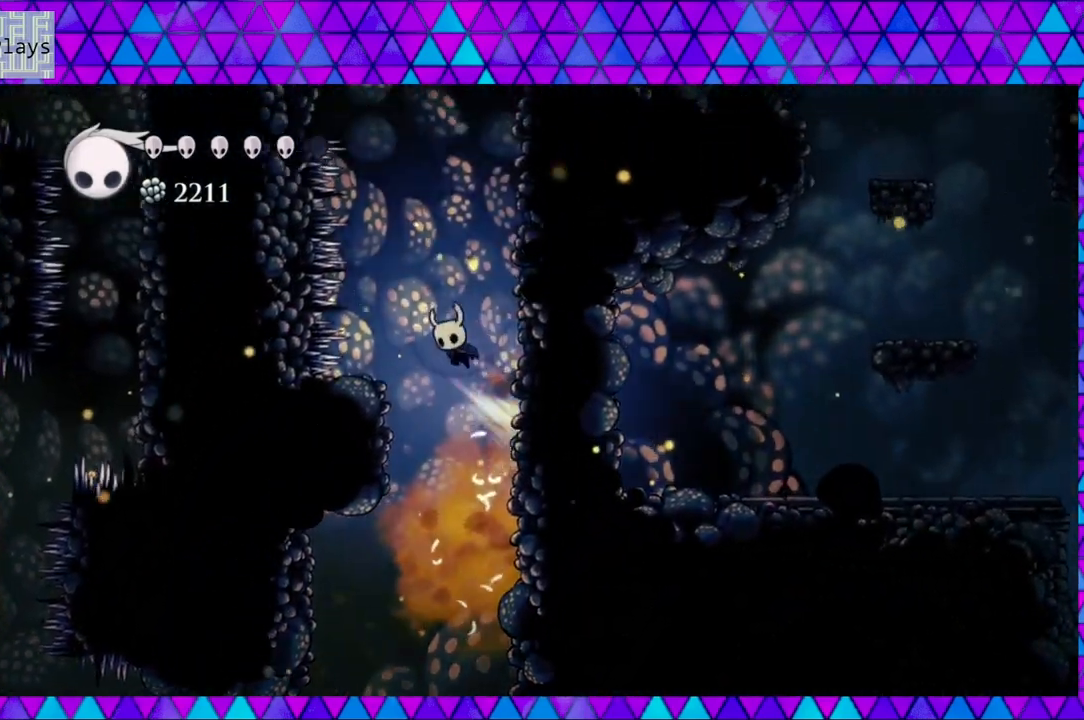
{"buttons": ["B"], "left_stick": "center", "right_stick": "center", "events": [[117, "B", "up"], [233, "DPAD_LEFT", "up"], [500, "B", "down"]]}
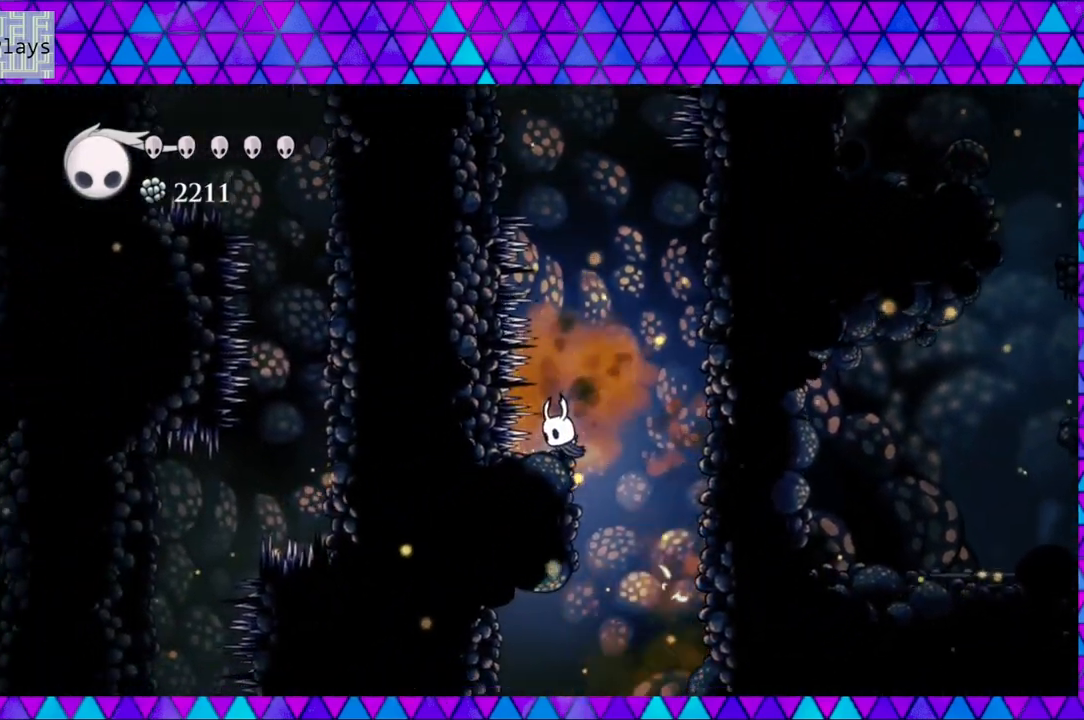
{"buttons": ["B"], "left_stick": "center", "right_stick": "center", "events": [[100, "DPAD_RIGHT", "down"], [183, "DPAD_RIGHT", "up"], [400, "B", "up"], [433, "B", "down"]]}
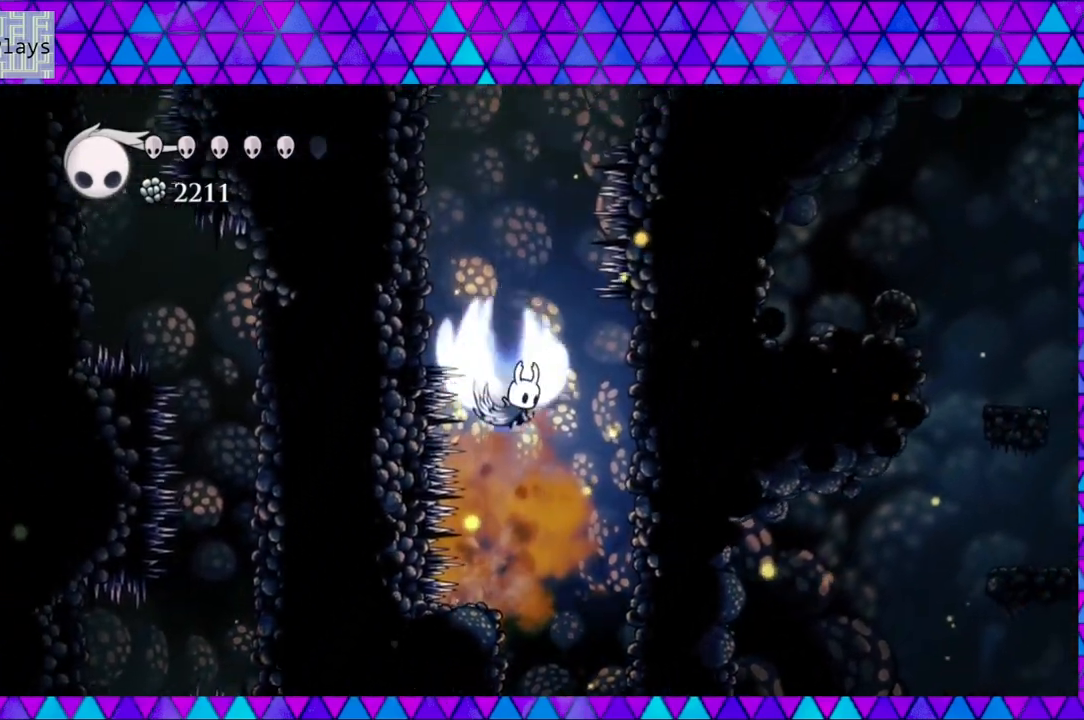
{"buttons": ["DPAD_LEFT"], "left_stick": "center", "right_stick": "center", "events": [[133, "DPAD_LEFT", "down"], [417, "B", "up"]]}
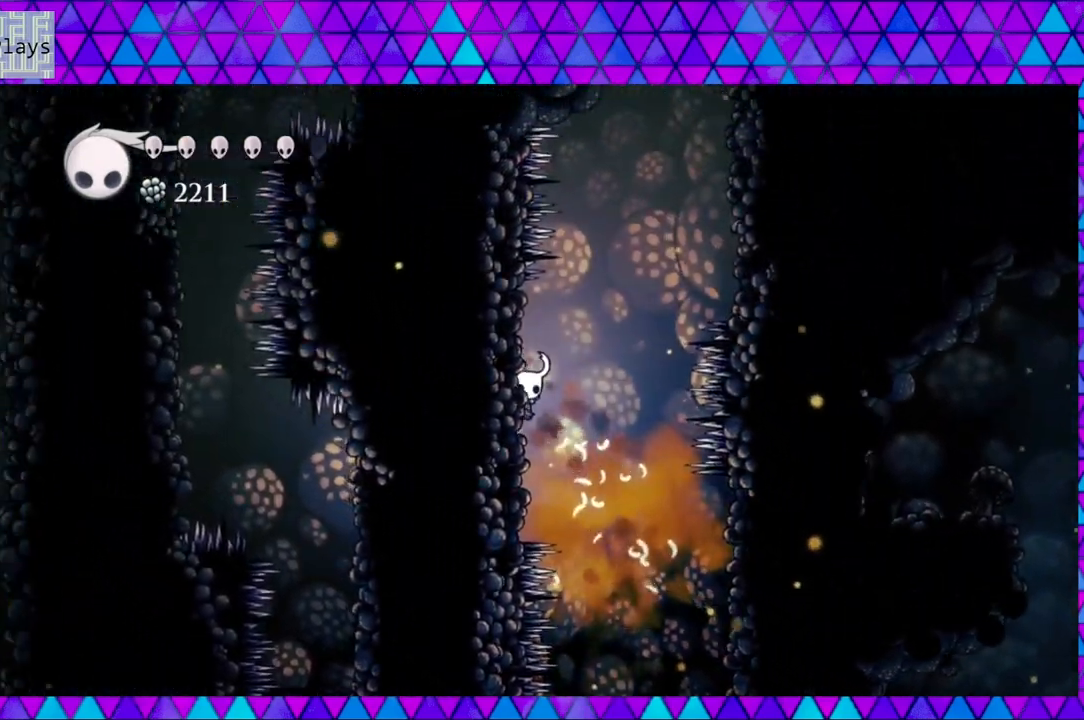
{"buttons": ["B", "DPAD_RIGHT"], "left_stick": "center", "right_stick": "center", "events": [[50, "B", "down"], [50, "DPAD_UP", "down"], [83, "DPAD_LEFT", "up"], [83, "DPAD_RIGHT", "down"], [83, "DPAD_UP", "up"], [417, "B", "up"], [450, "B", "down"]]}
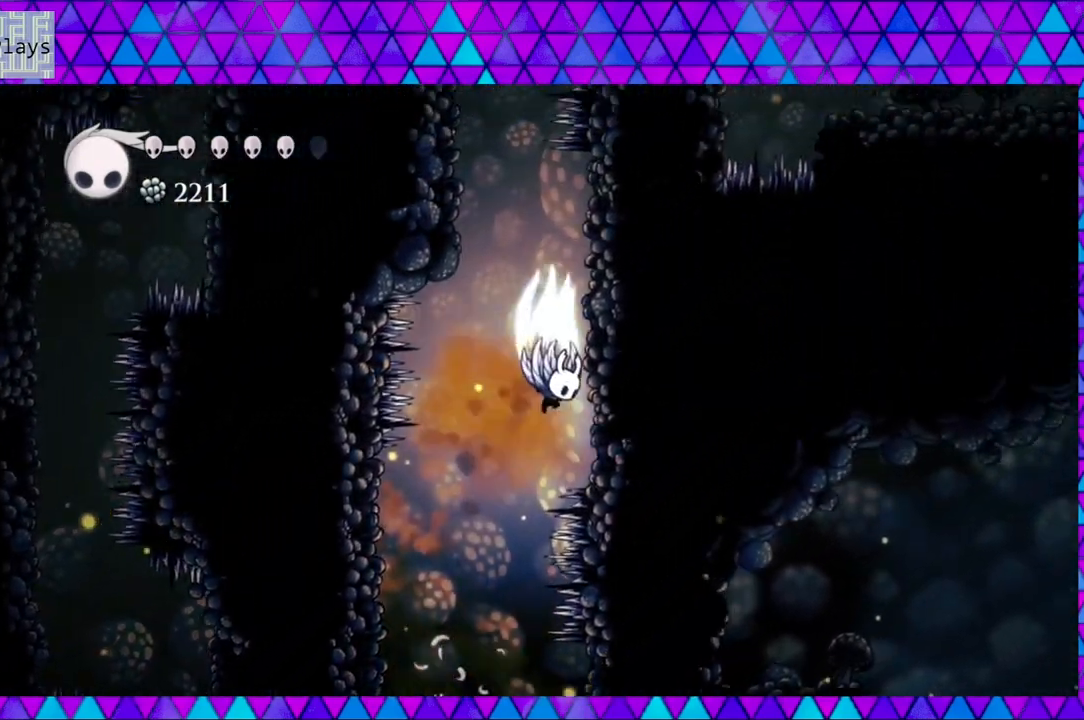
{"buttons": ["B", "DPAD_LEFT"], "left_stick": "center", "right_stick": "center", "events": [[233, "B", "up"], [333, "B", "down"], [450, "DPAD_LEFT", "down"], [450, "DPAD_RIGHT", "up"]]}
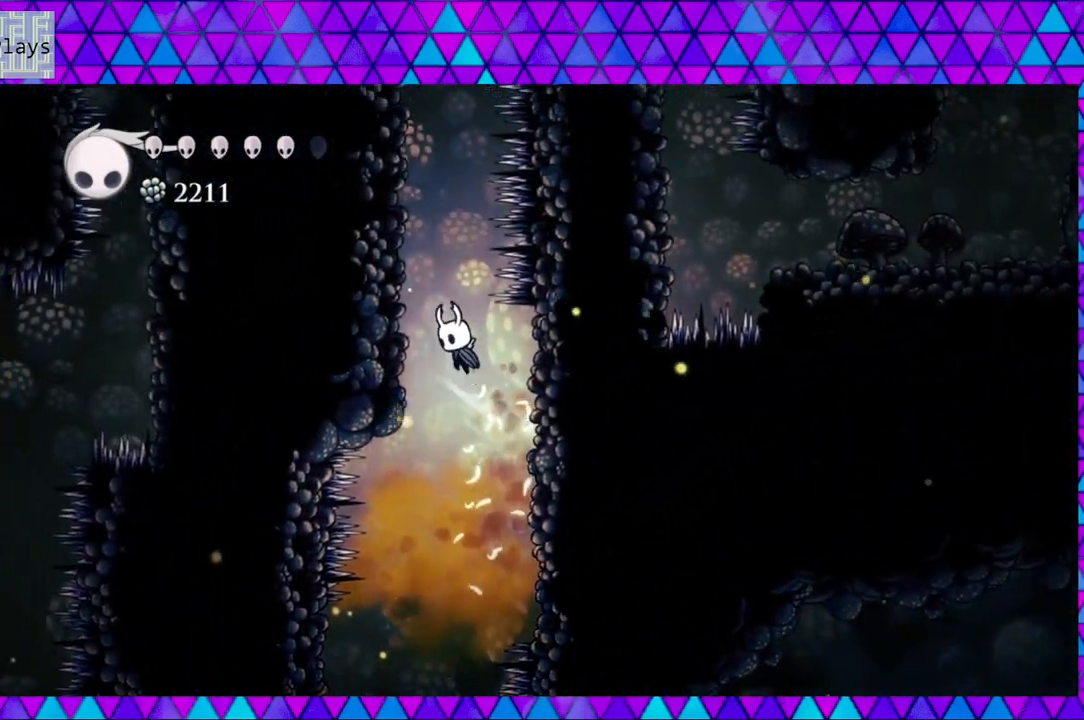
{"buttons": ["B", "DPAD_LEFT"], "left_stick": "center", "right_stick": "center", "events": [[233, "B", "up"], [317, "B", "down"]]}
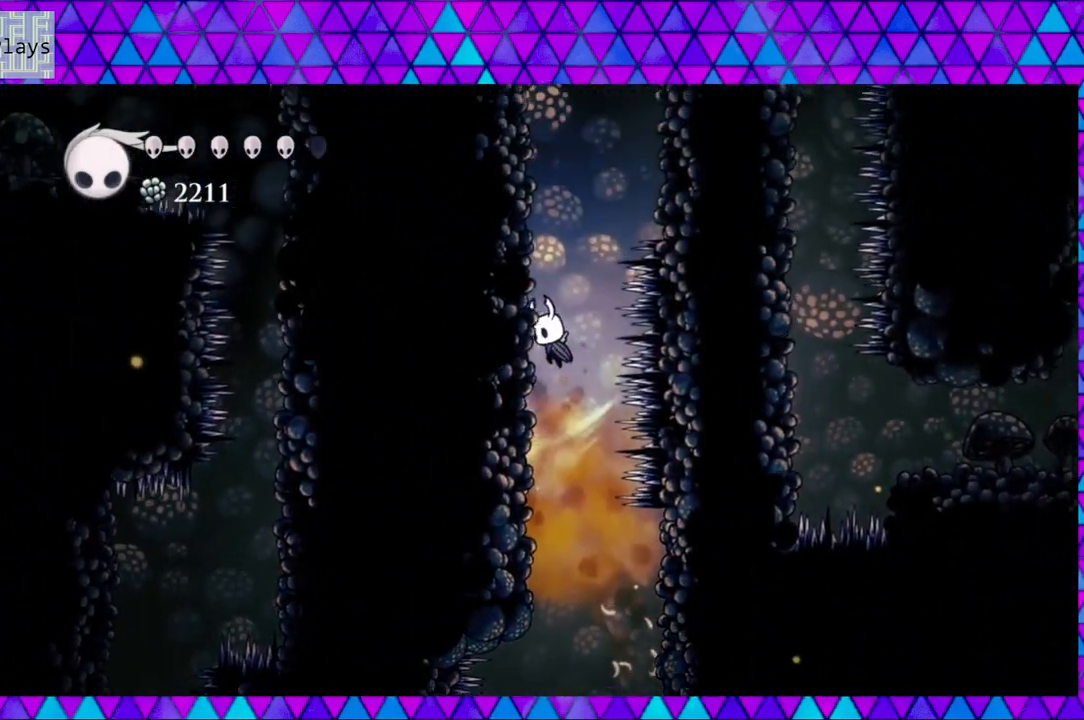
{"buttons": ["B", "DPAD_RIGHT"], "left_stick": "center", "right_stick": "center", "events": [[117, "B", "up"], [200, "B", "down"], [317, "DPAD_LEFT", "up"], [350, "DPAD_RIGHT", "down"]]}